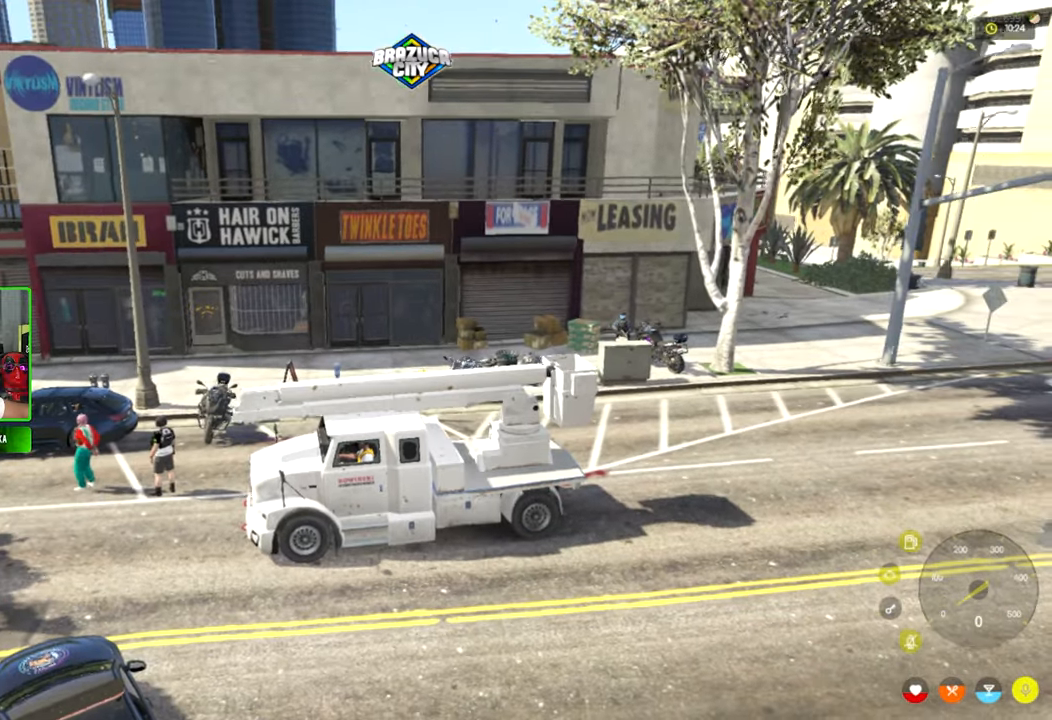
Gameplay with keyboard and mouse; each line is a JSON object with the keys and mouse buttons held at the frame after it. "events" lists presses ("down") and releases ("up") of "1", "2", "3", "4", "5", "a", "alt", "c", "caps_lock", "ctrl", "d", "e", "f", "g", "q", "r", "s", "shift", "space", "t", "tab", "v", "w", "x", "z", "mouse_left", "mouse_wheel" and "mouse_right" between this image and that frame as [ms after this image, input, new state], when the widget could be followed in between. "mouse_left", "mouse_wheel", "mouse_right" = the "left", "wheel", "right" buttons of the "mouse" list. No other keys are recorded. "wheel" means that the mouse wheel is clicked or scrolled. "mouse_move" is the direction in which the mouse moves at that frame (one of eight, or "still"), when it could be read.
{"keys": [], "mouse": [], "mouse_move": "still", "events": []}
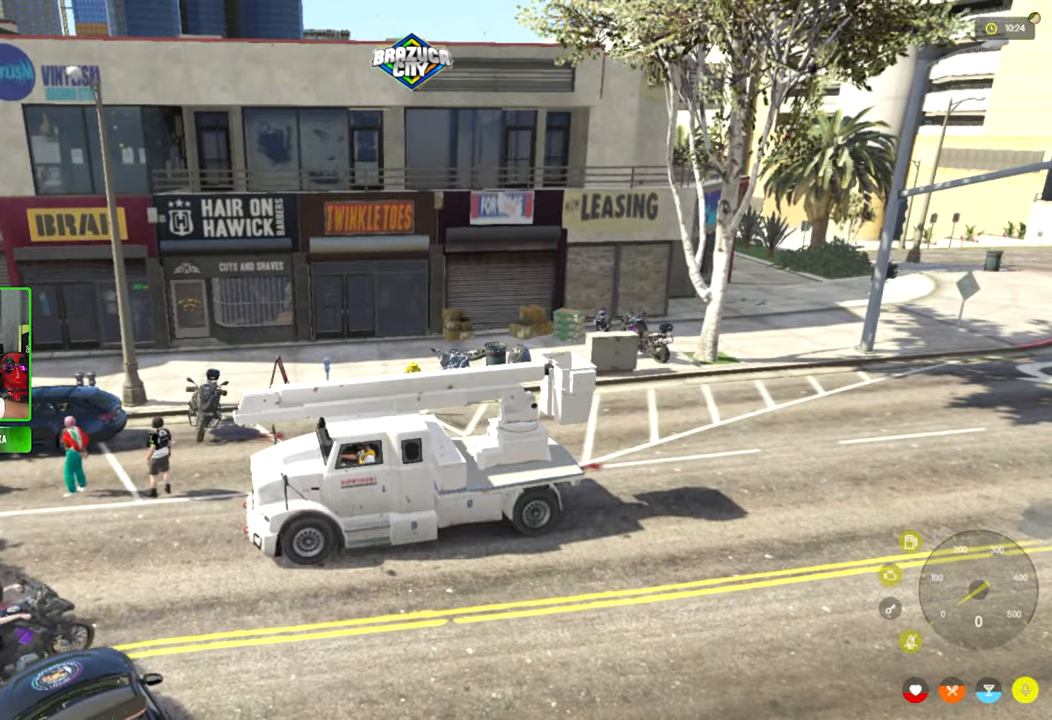
{"keys": [], "mouse": [], "mouse_move": "left", "events": []}
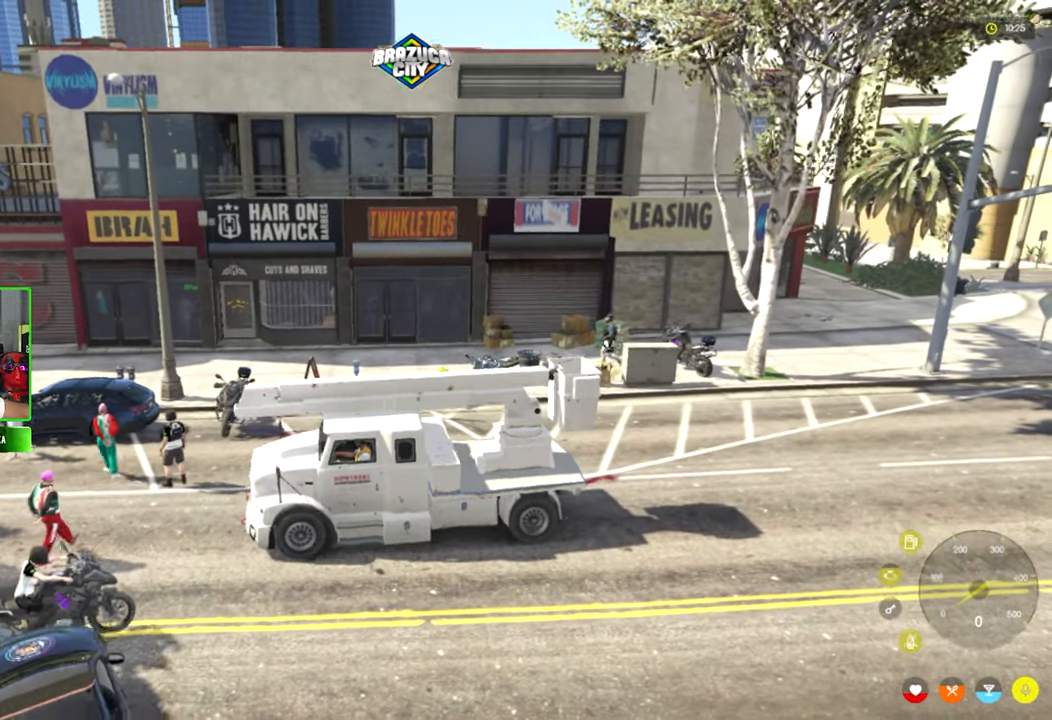
{"keys": [], "mouse": [], "mouse_move": "still", "events": []}
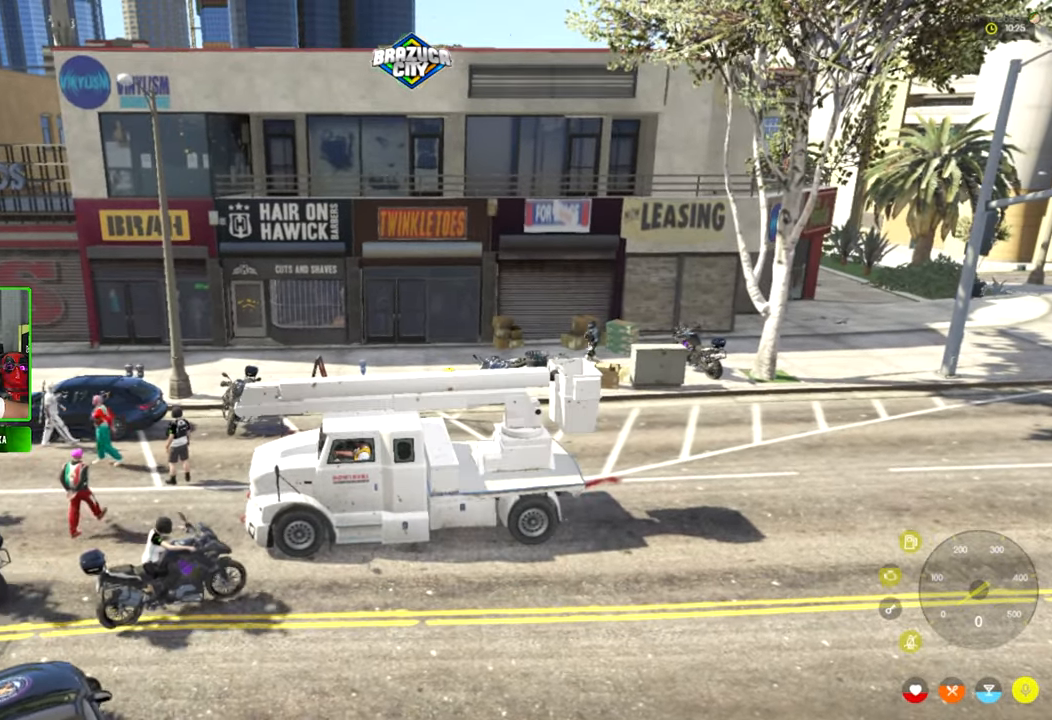
{"keys": [], "mouse": [], "mouse_move": "still", "events": []}
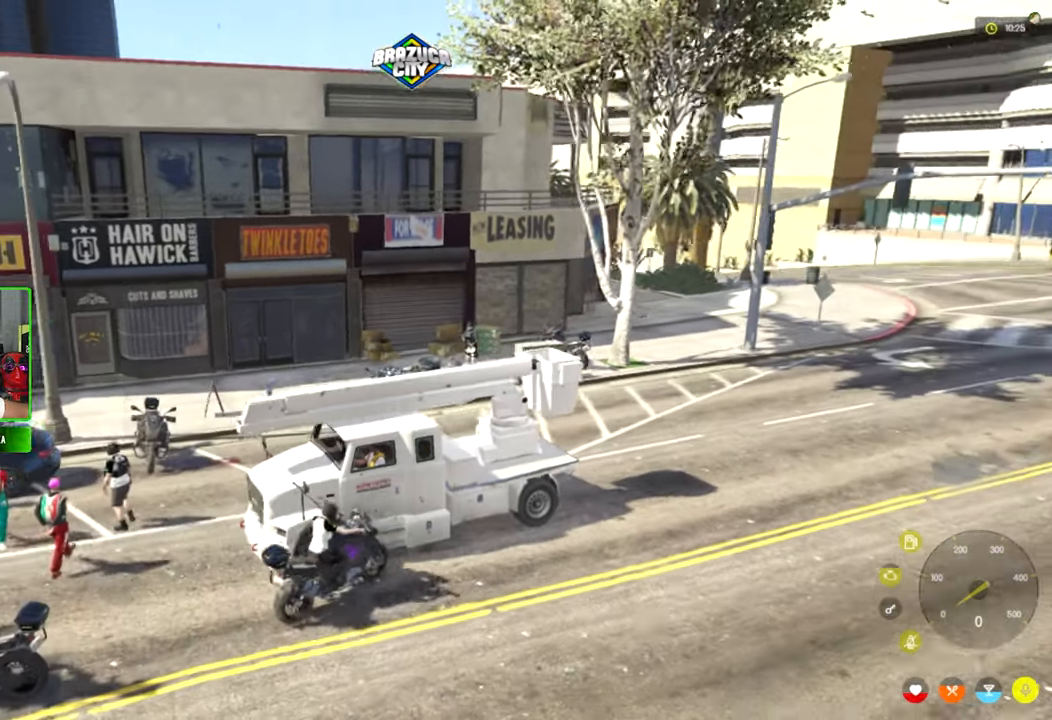
{"keys": [], "mouse": [], "mouse_move": "still", "events": []}
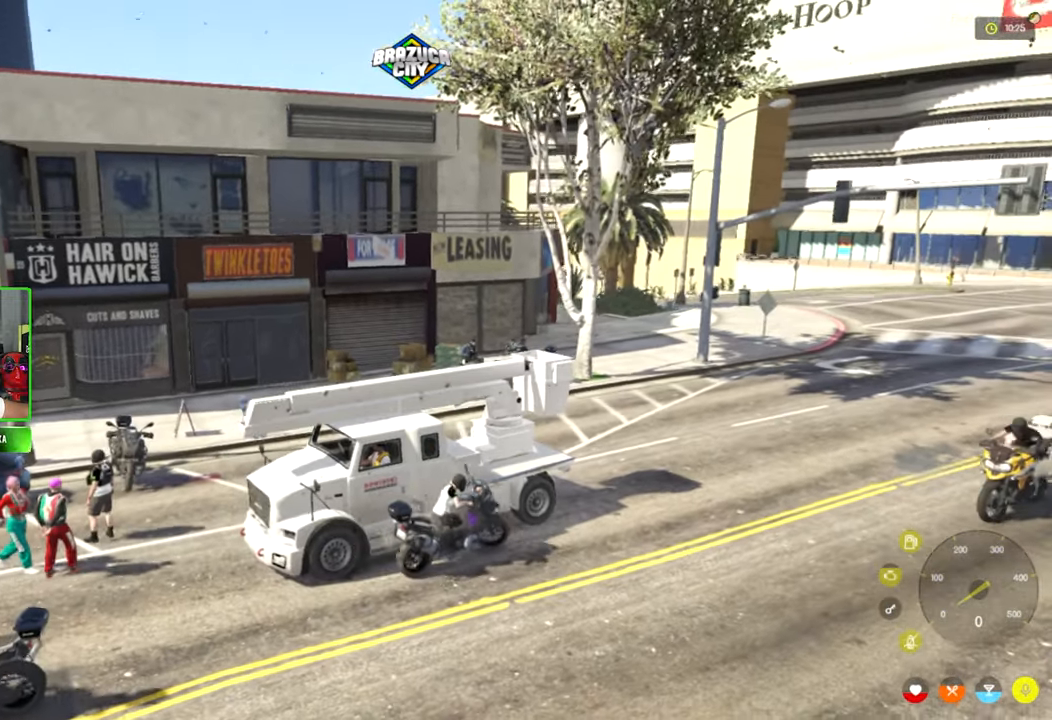
{"keys": [], "mouse": [], "mouse_move": "left", "events": []}
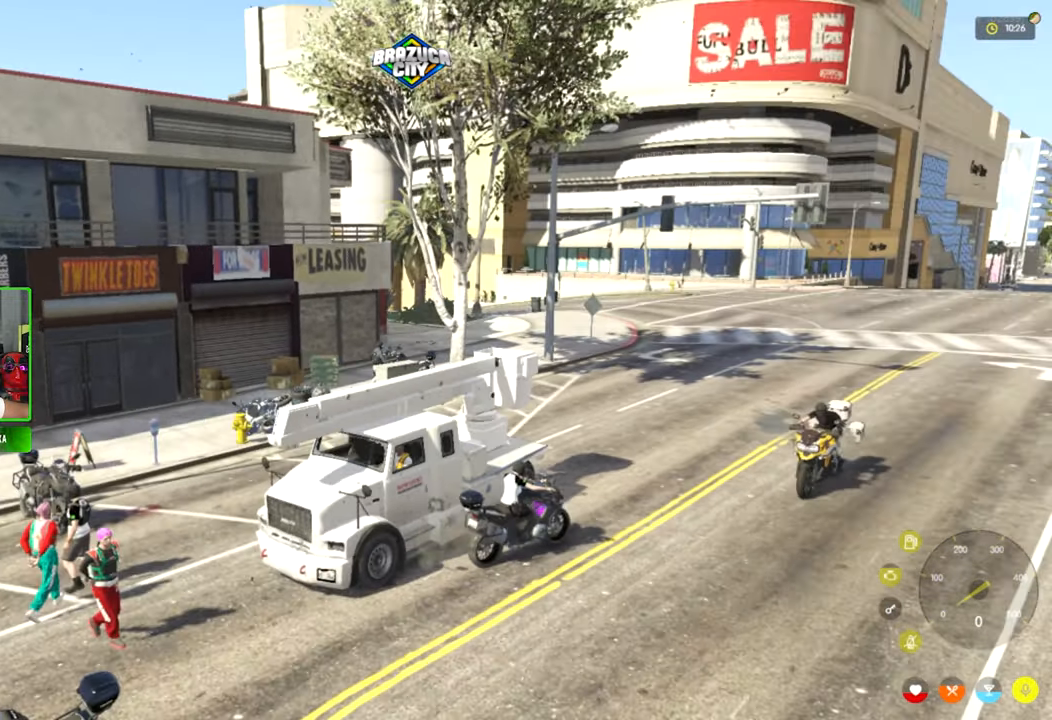
{"keys": [], "mouse": [], "mouse_move": "left", "events": []}
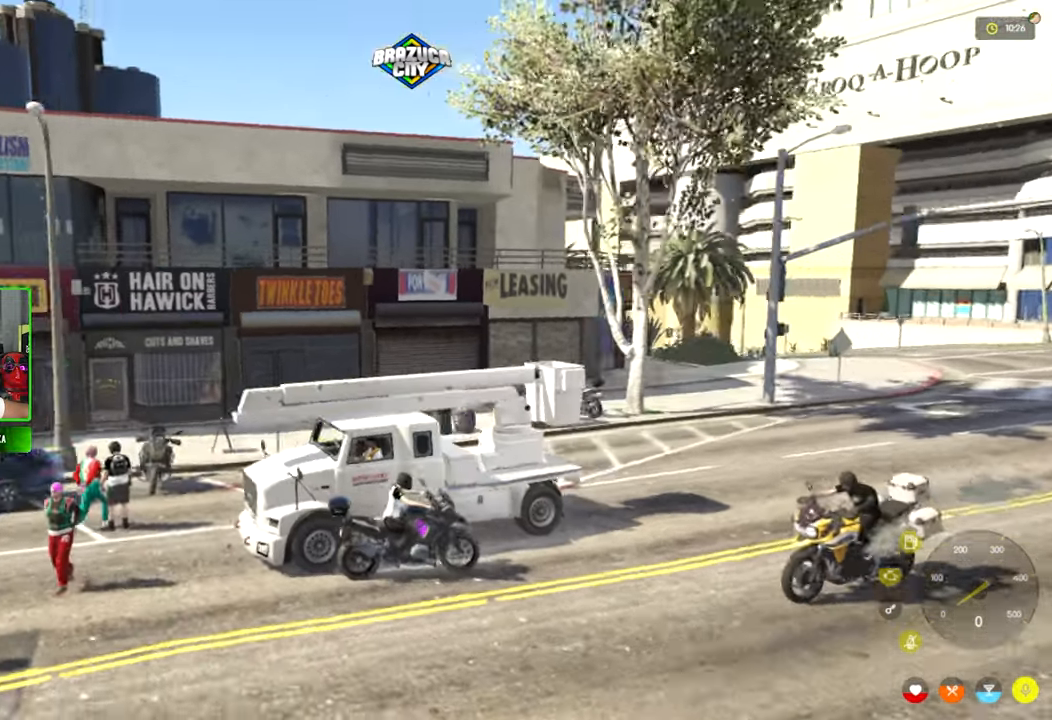
{"keys": [], "mouse": [], "mouse_move": "still", "events": []}
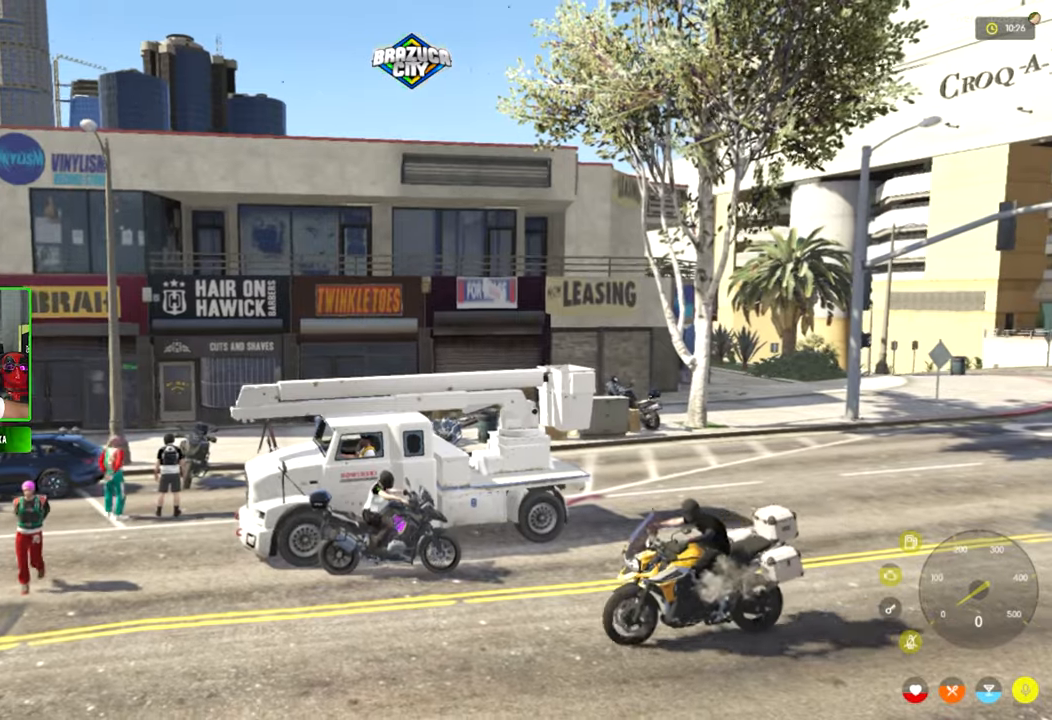
{"keys": [], "mouse": [], "mouse_move": "still", "events": []}
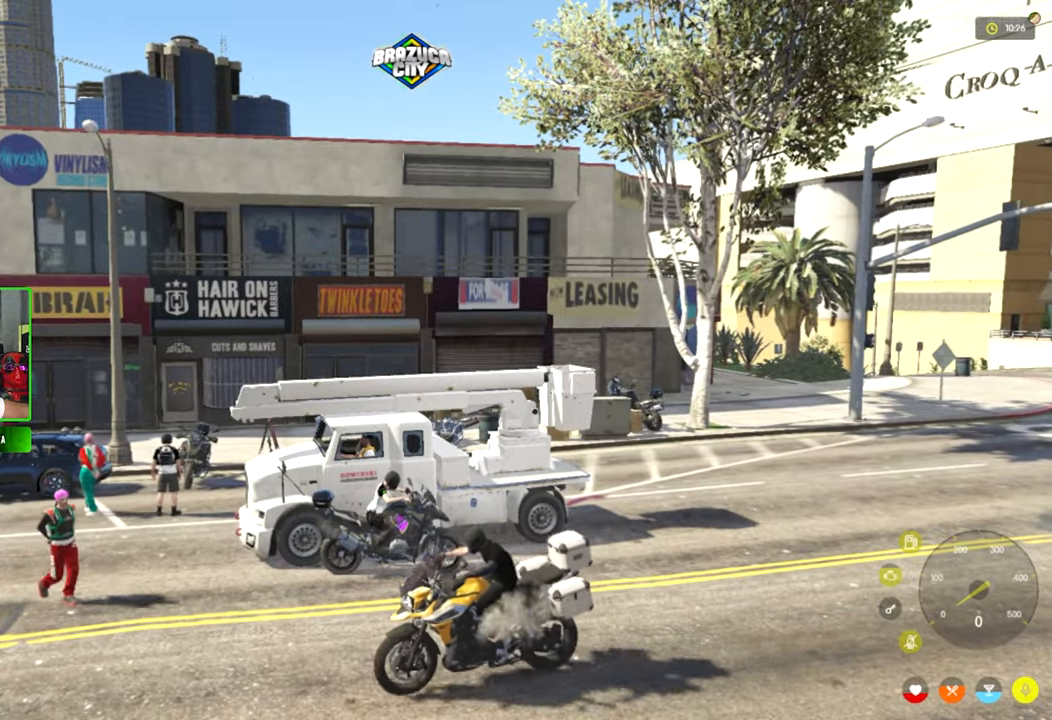
{"keys": [], "mouse": [], "mouse_move": "still", "events": []}
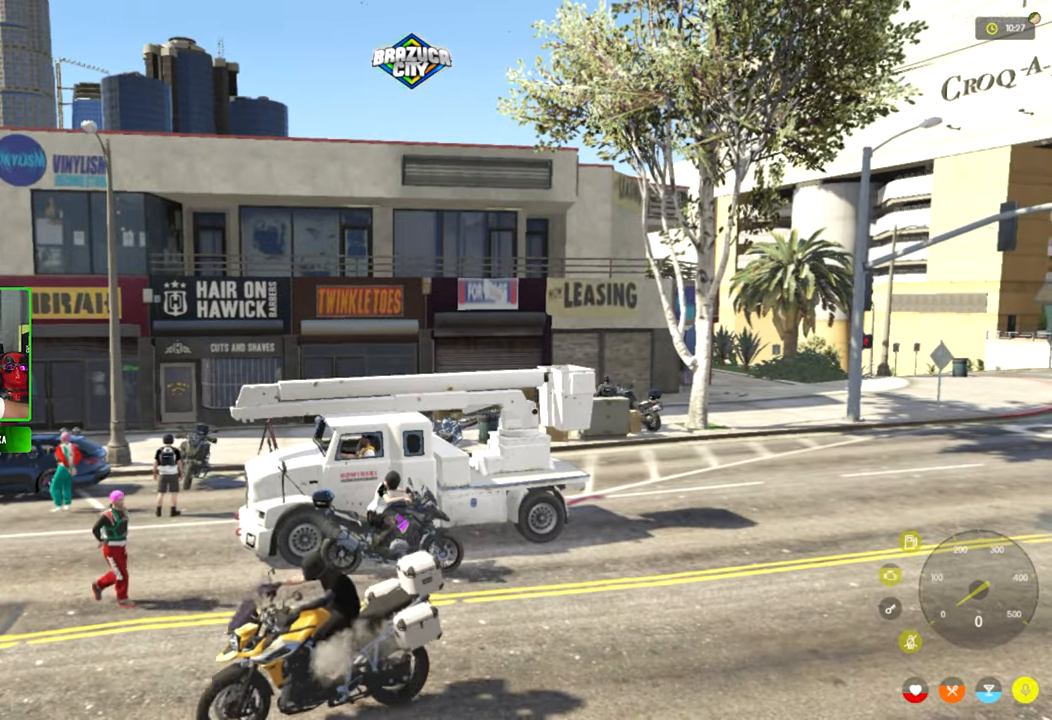
{"keys": [], "mouse": [], "mouse_move": "still", "events": []}
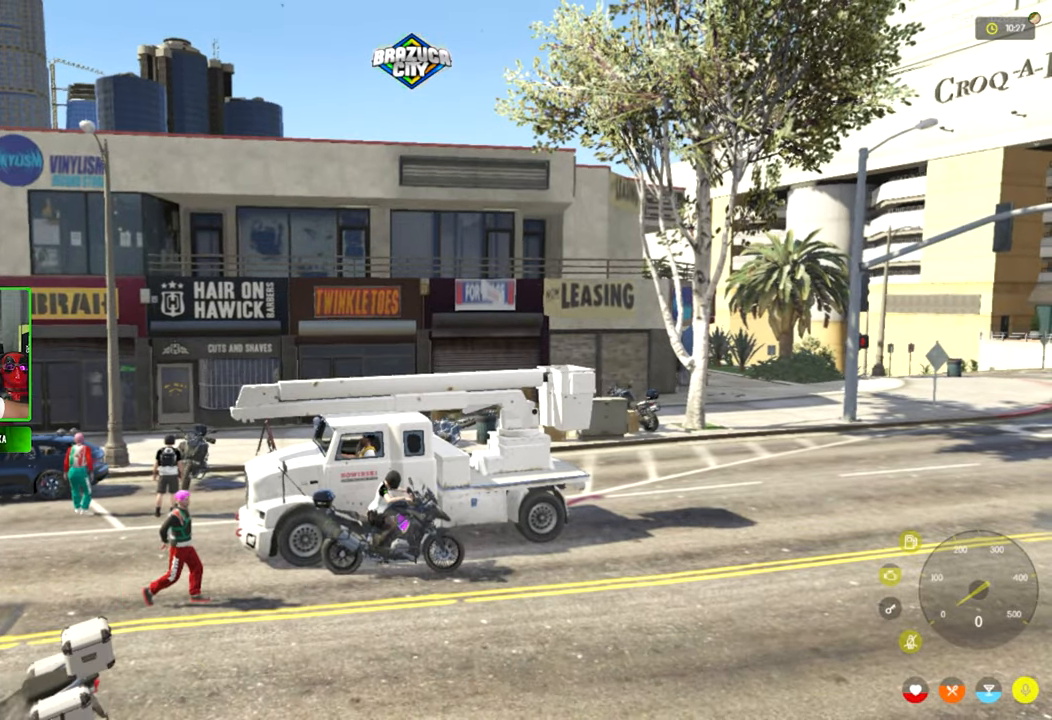
{"keys": [], "mouse": [], "mouse_move": "still", "events": []}
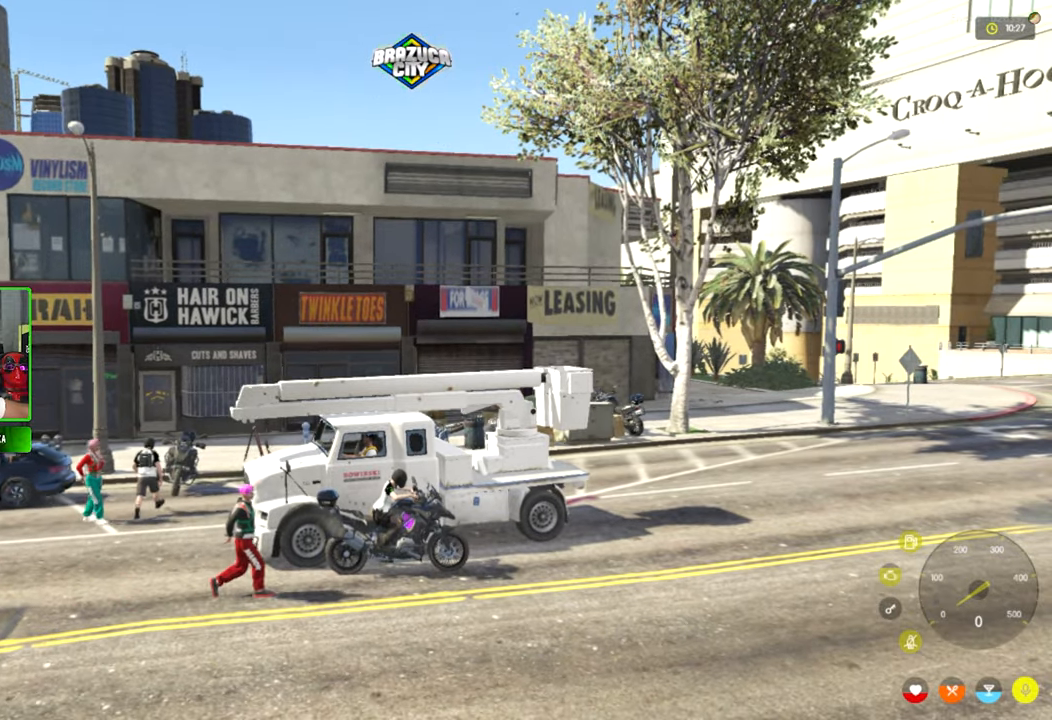
{"keys": [], "mouse": [], "mouse_move": "still", "events": []}
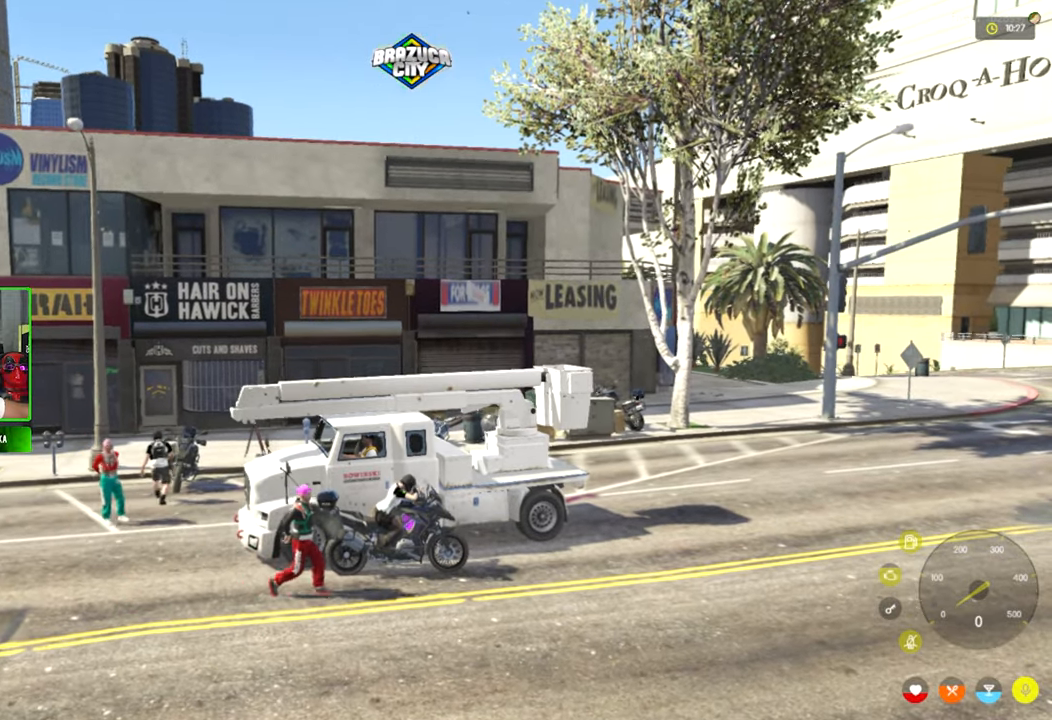
{"keys": [], "mouse": [], "mouse_move": "still", "events": []}
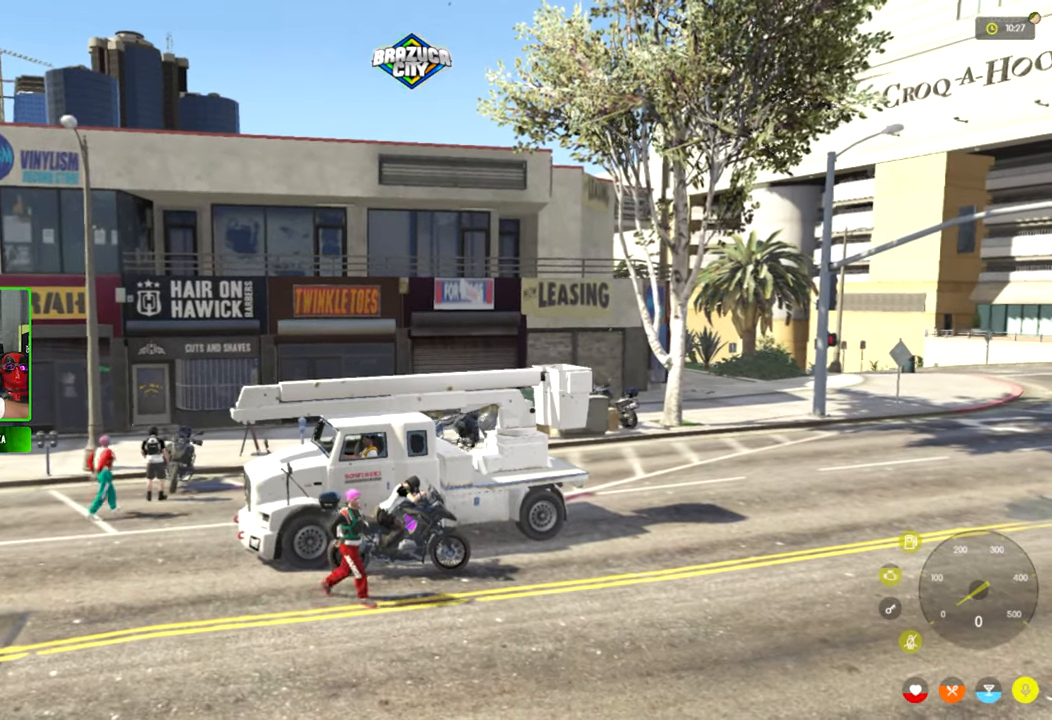
{"keys": [], "mouse": [], "mouse_move": "still", "events": []}
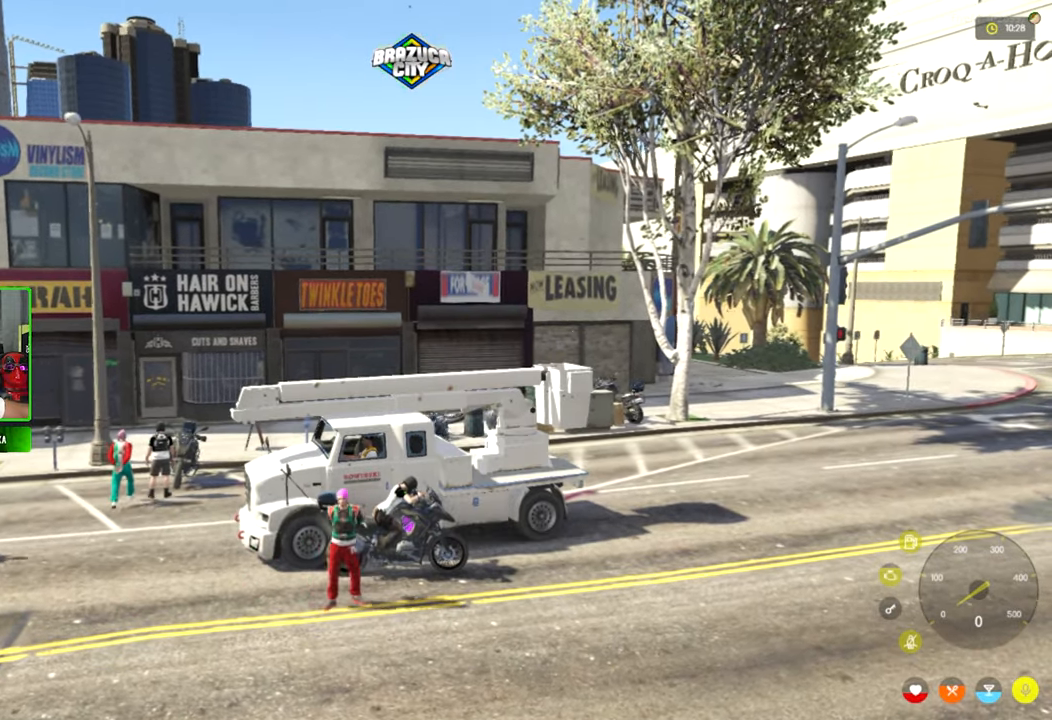
{"keys": [], "mouse": [], "mouse_move": "up-right", "events": []}
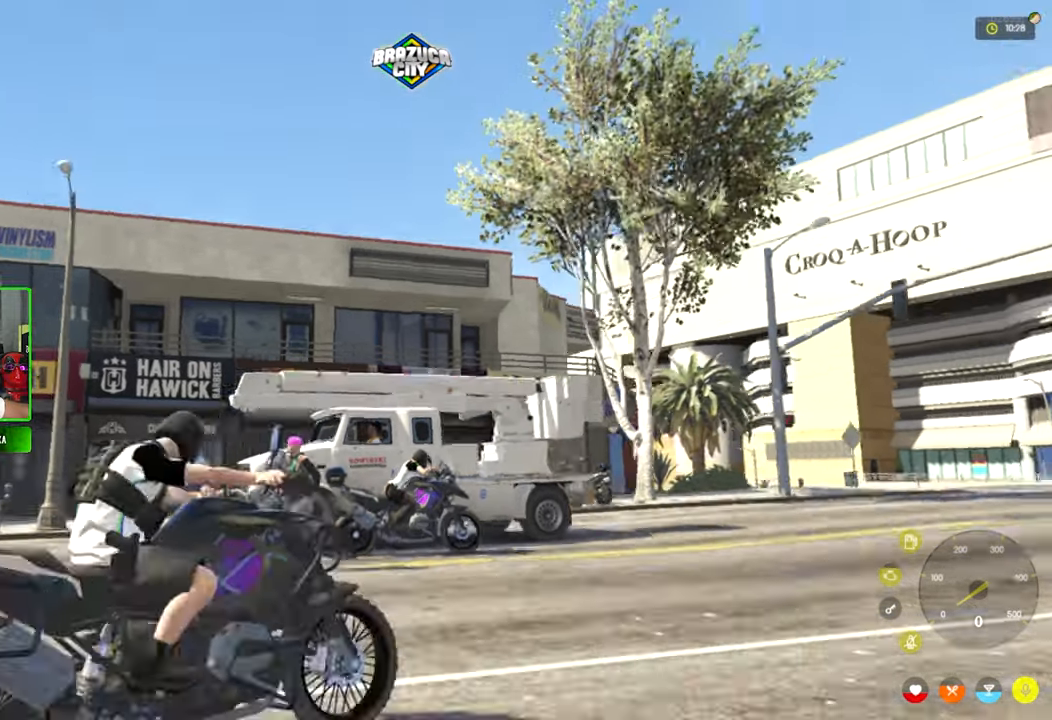
{"keys": [], "mouse": [], "mouse_move": "still", "events": []}
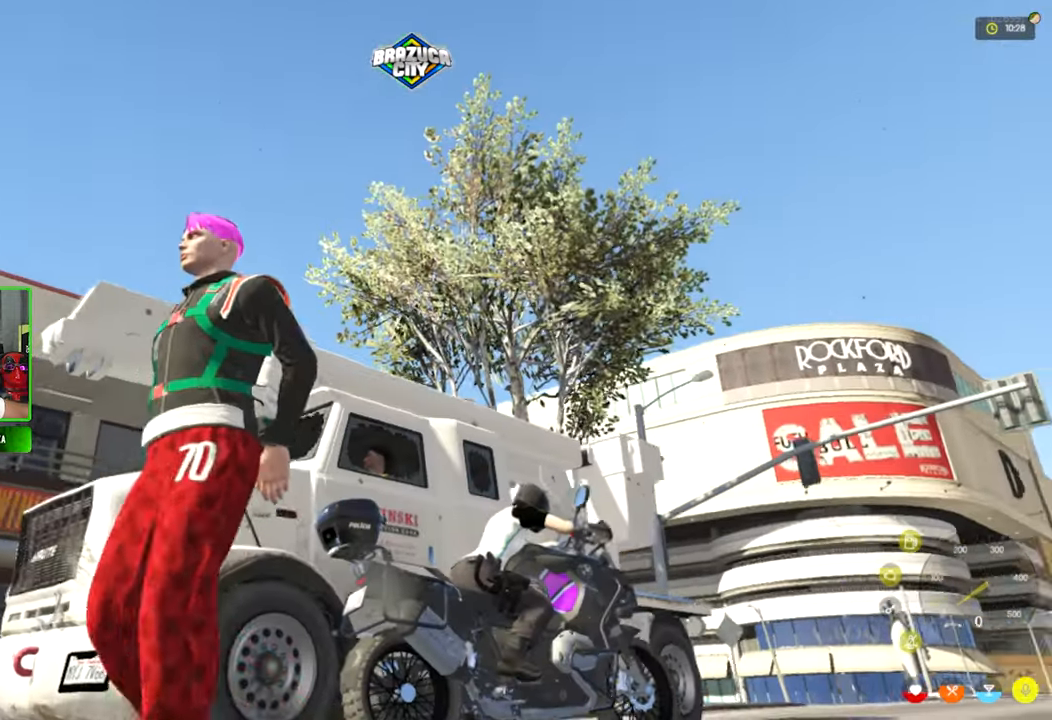
{"keys": [], "mouse": [], "mouse_move": "still", "events": []}
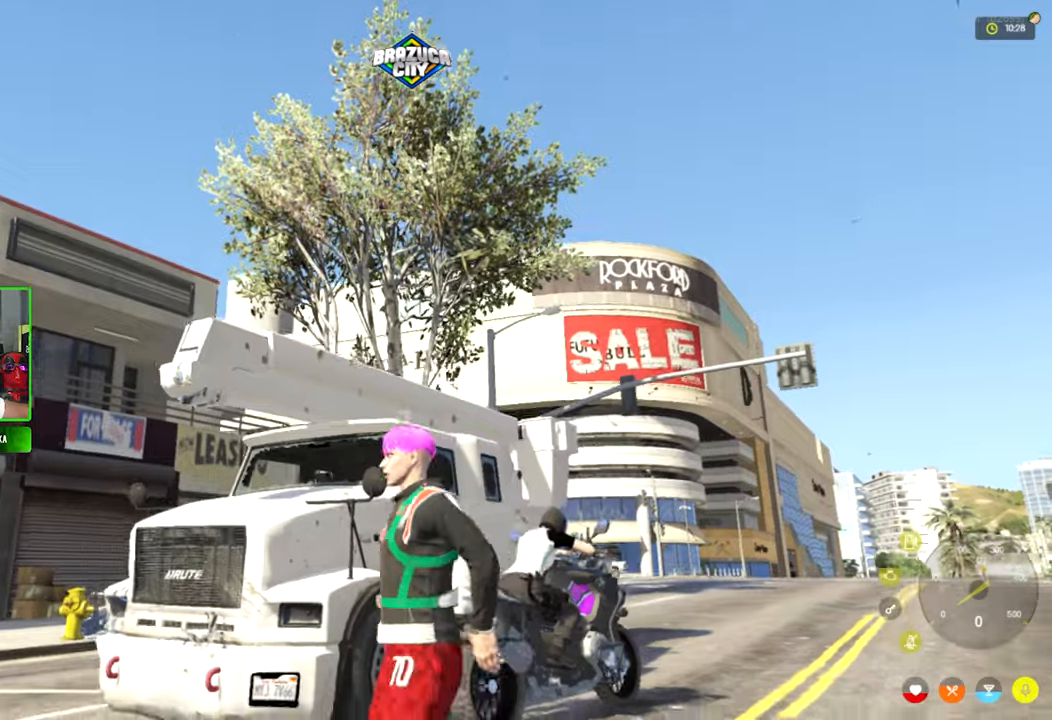
{"keys": [], "mouse": [], "mouse_move": "still", "events": []}
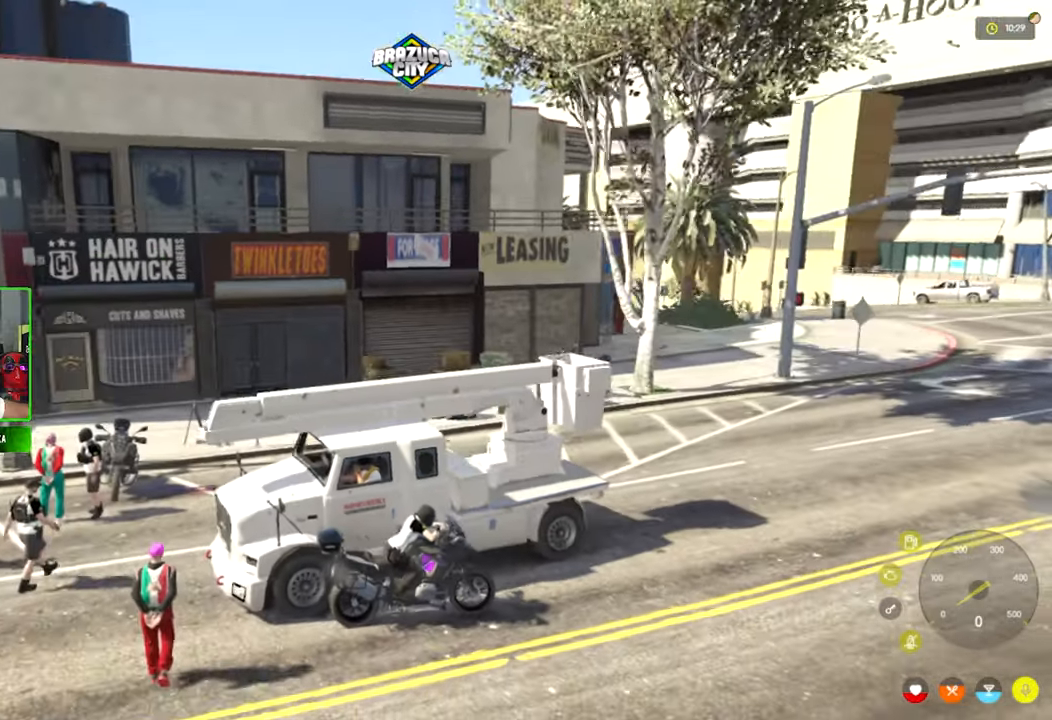
{"keys": [], "mouse": [], "mouse_move": "still", "events": []}
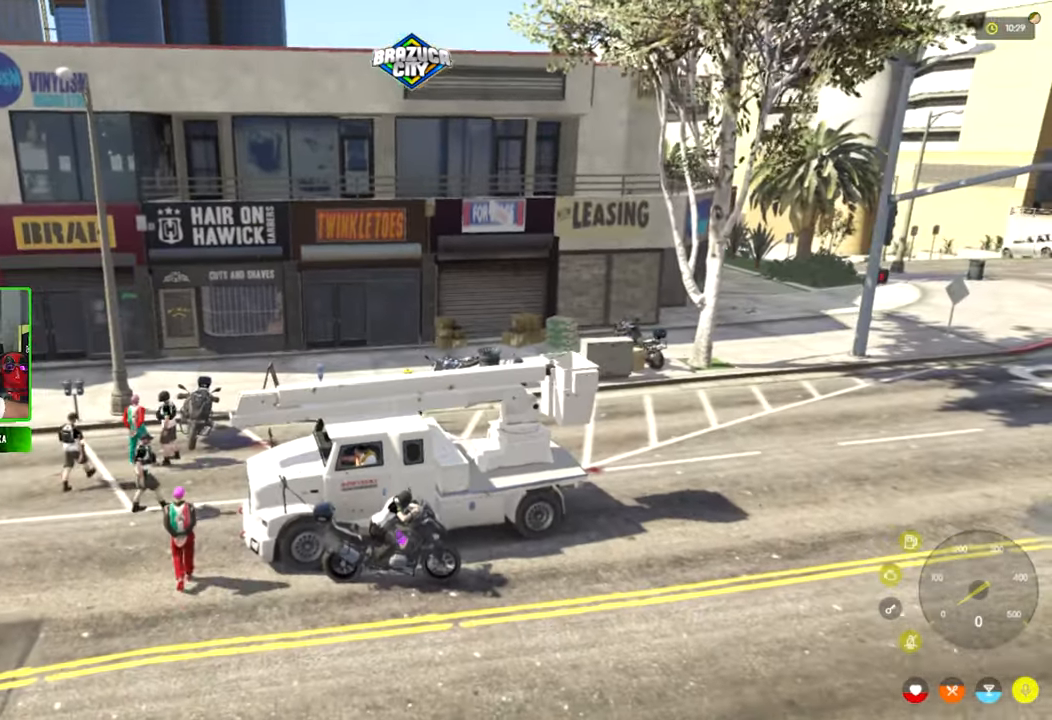
{"keys": [], "mouse": [], "mouse_move": "still", "events": [[166, "d", "down"], [166, "w", "down"], [500, "d", "up"], [500, "w", "up"]]}
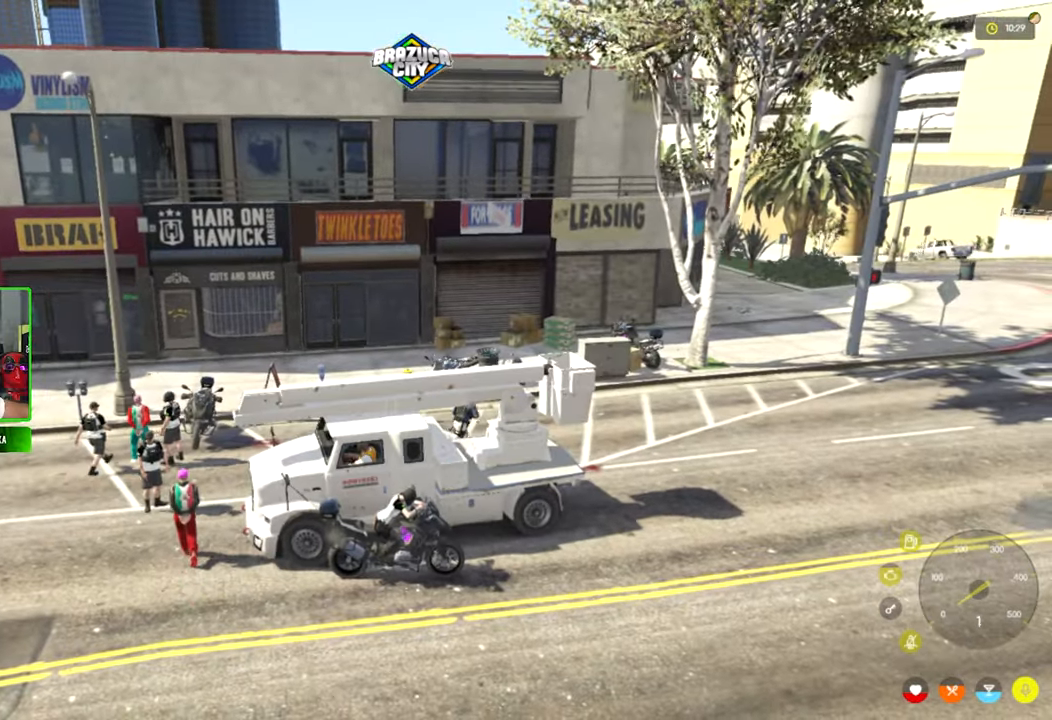
{"keys": ["d", "w"], "mouse": [], "mouse_move": "right", "events": [[416, "d", "down"], [416, "w", "down"]]}
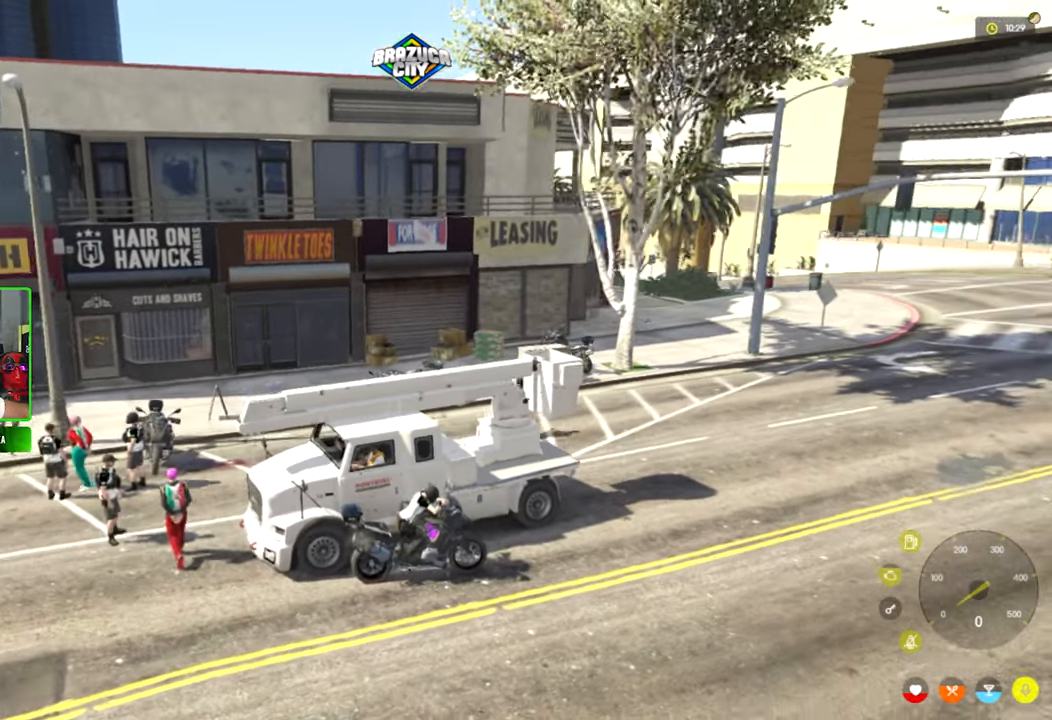
{"keys": ["d", "w"], "mouse": [], "mouse_move": "still", "events": [[100, "w", "up"], [200, "d", "up"], [350, "w", "down"], [433, "d", "down"]]}
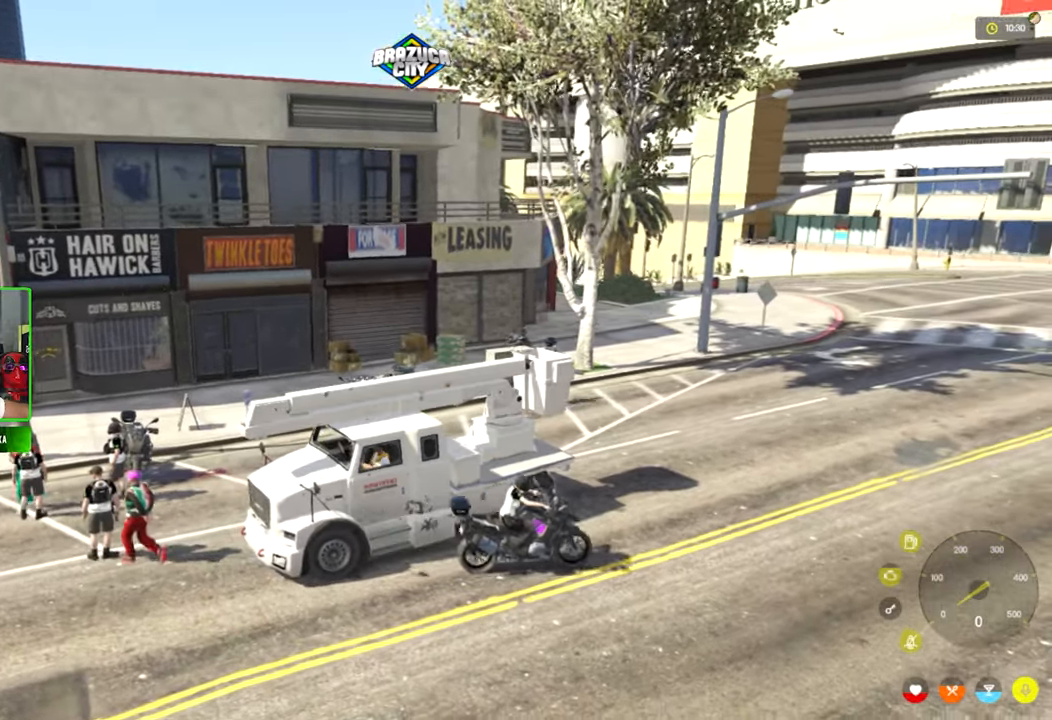
{"keys": [], "mouse": [], "mouse_move": "still", "events": [[450, "w", "up"], [500, "d", "up"]]}
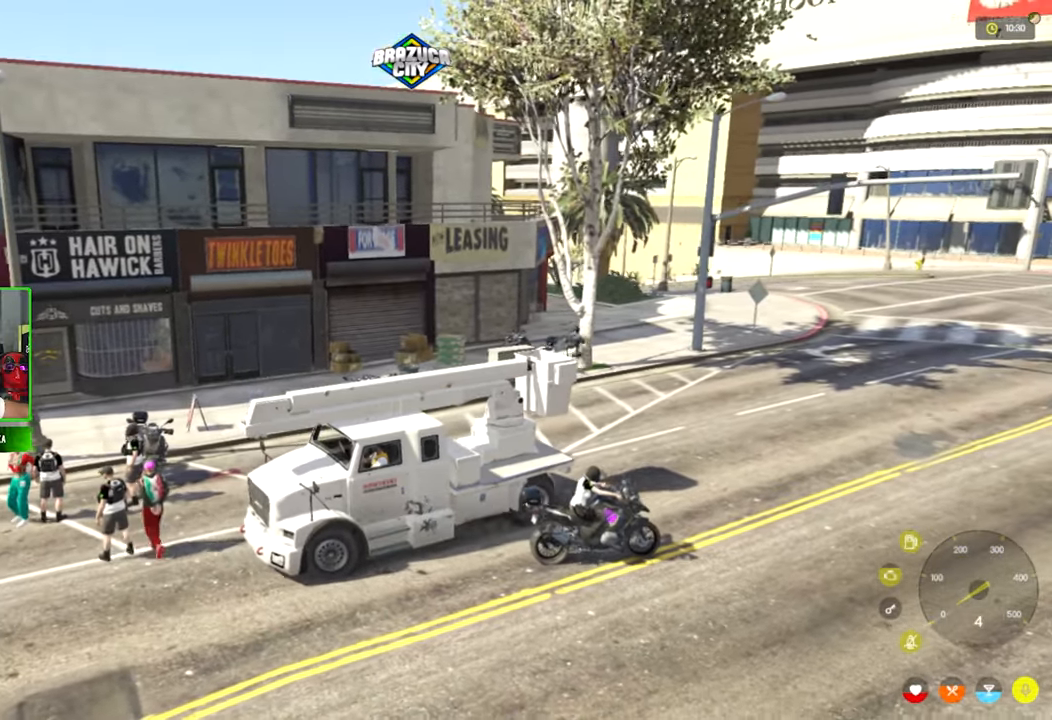
{"keys": [], "mouse": [], "mouse_move": "right", "events": []}
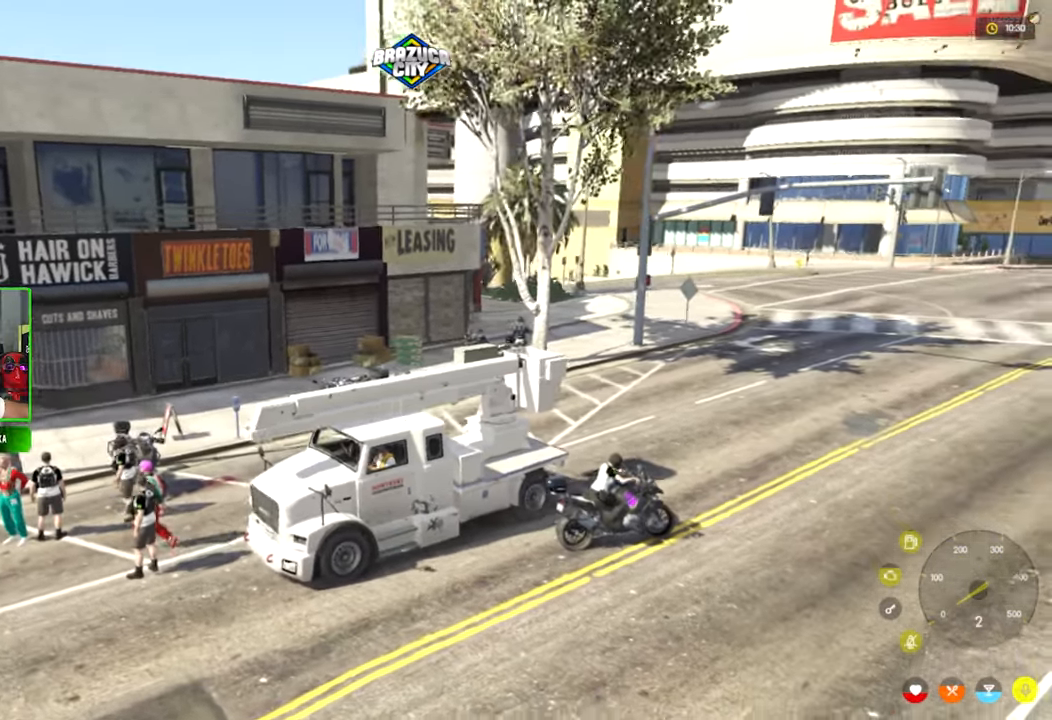
{"keys": [], "mouse": [], "mouse_move": "still", "events": []}
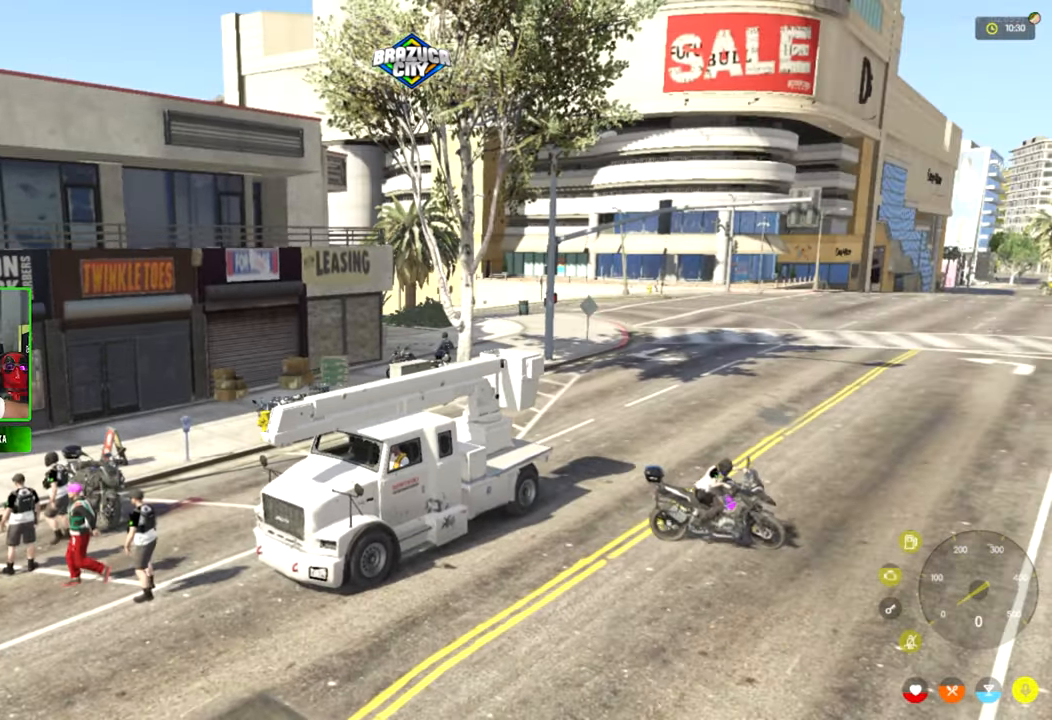
{"keys": [], "mouse": [], "mouse_move": "still", "events": []}
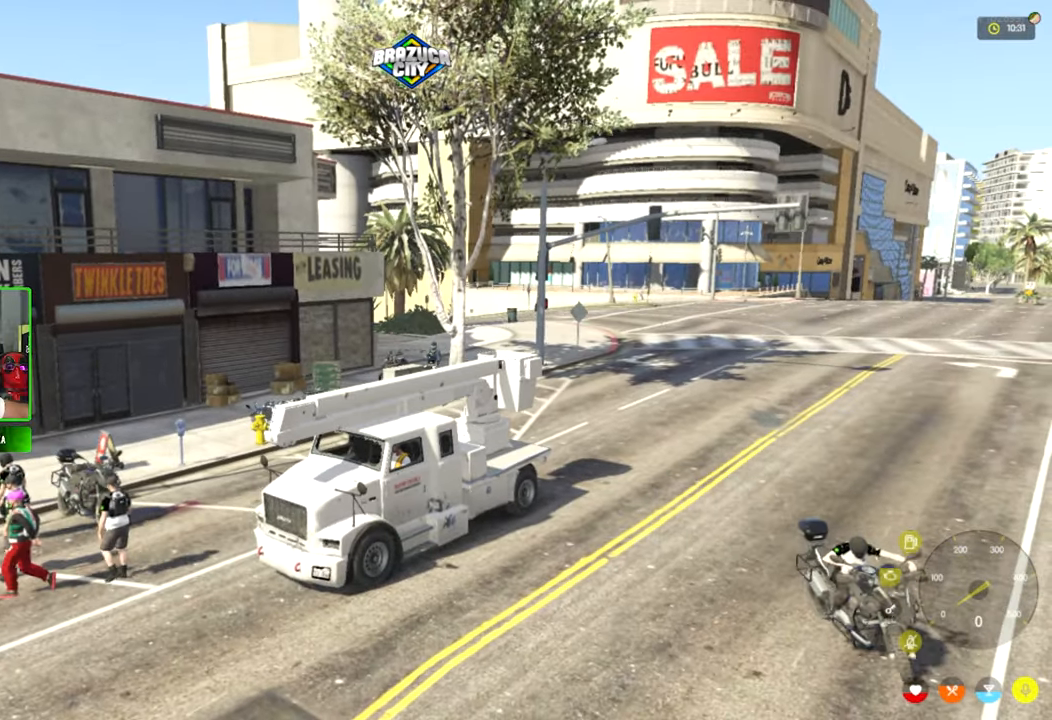
{"keys": [], "mouse": [], "mouse_move": "still", "events": []}